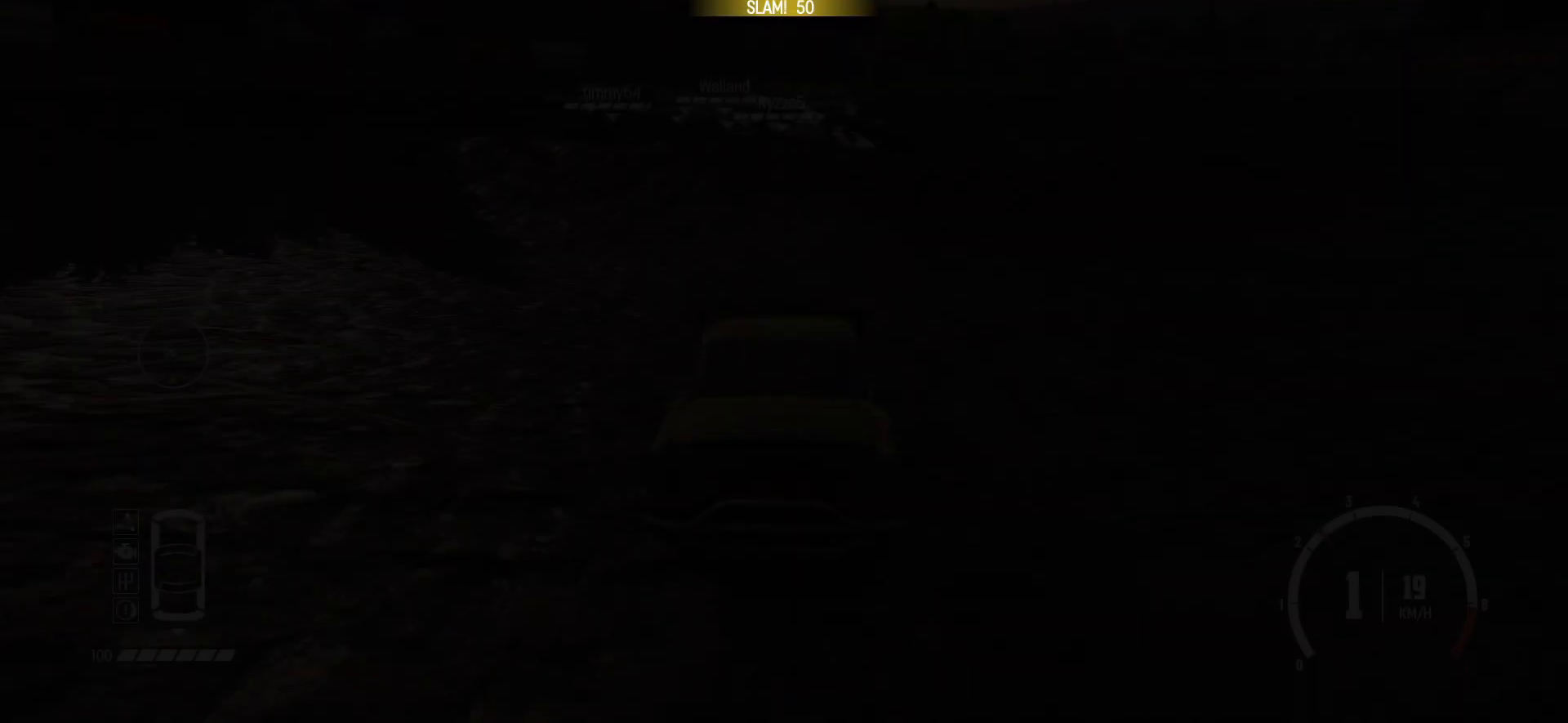
Gameplay with a controller (Xbox layout); each line is a JSON object with the inputs held at the frame after it (dt_ms = milliseconds from this image to that frame). "events" lists button and stick changes between this image and that frame as [ms after this image, input, new state], when the widget could be followed in between. Not read: right_stick.
{"dt_ms": 500, "buttons": ["R2"], "left_stick": "center", "events": [[100, "R2", "down"]]}
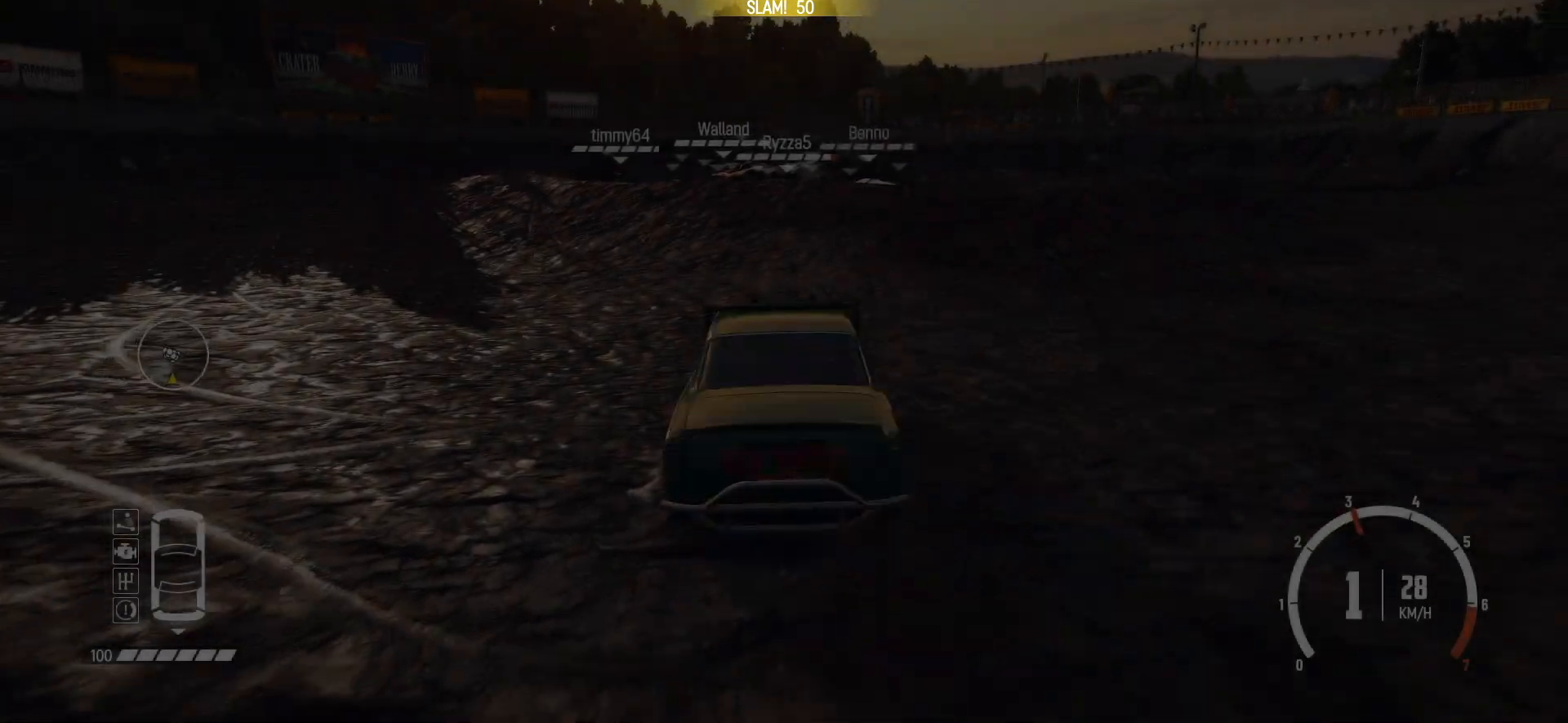
{"dt_ms": 500, "buttons": ["R2"], "left_stick": "center", "events": []}
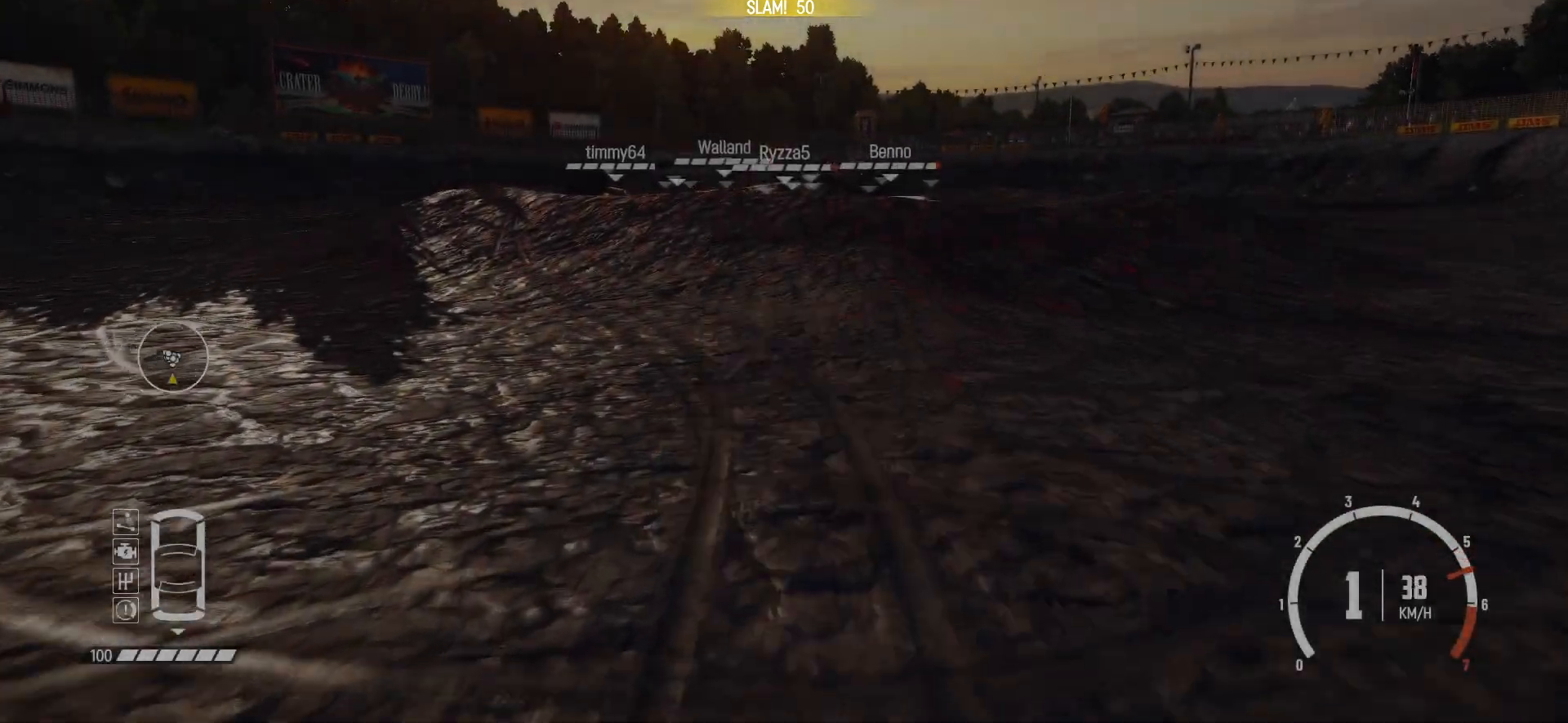
{"dt_ms": 500, "buttons": ["R2"], "left_stick": "center", "events": []}
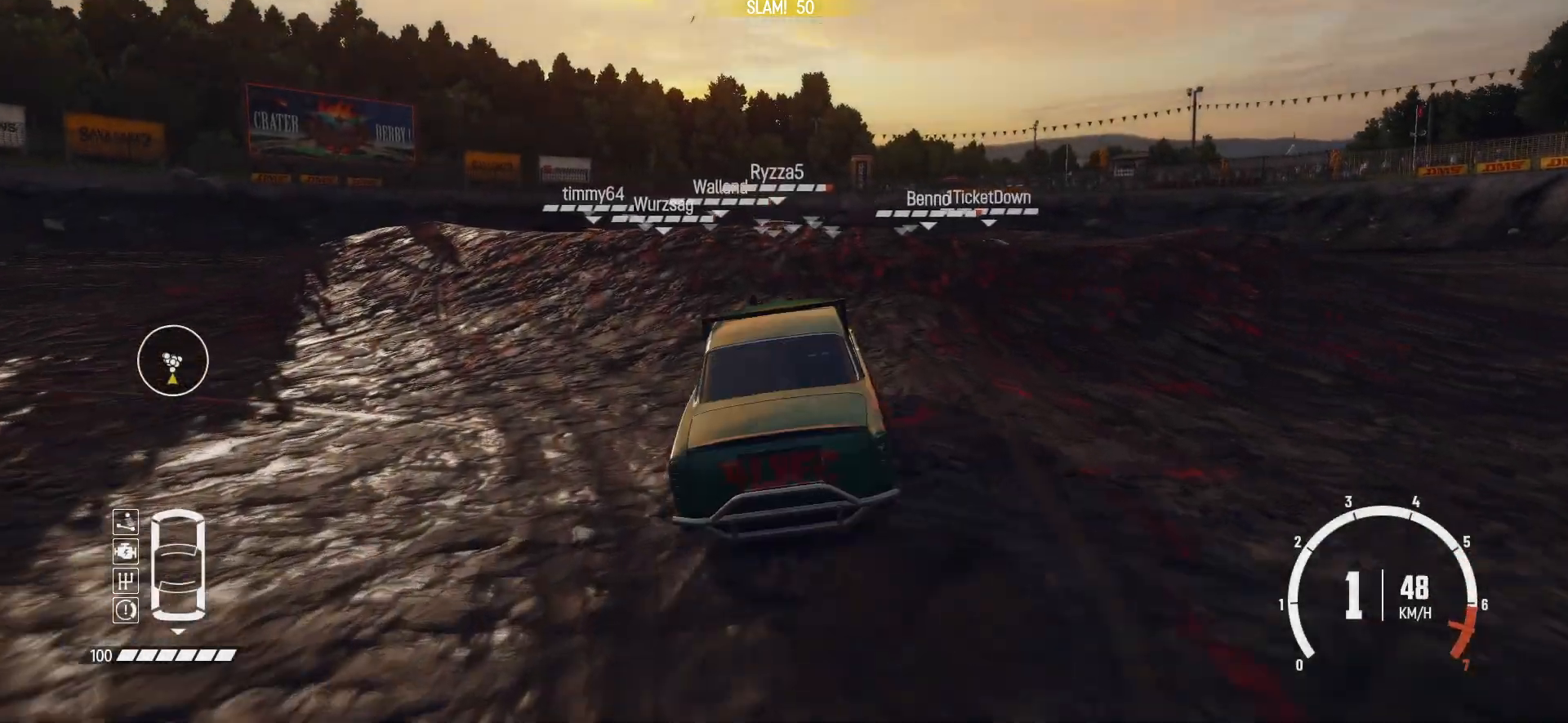
{"dt_ms": 500, "buttons": ["L2"], "left_stick": "center", "events": [[367, "L2", "down"], [467, "R2", "up"]]}
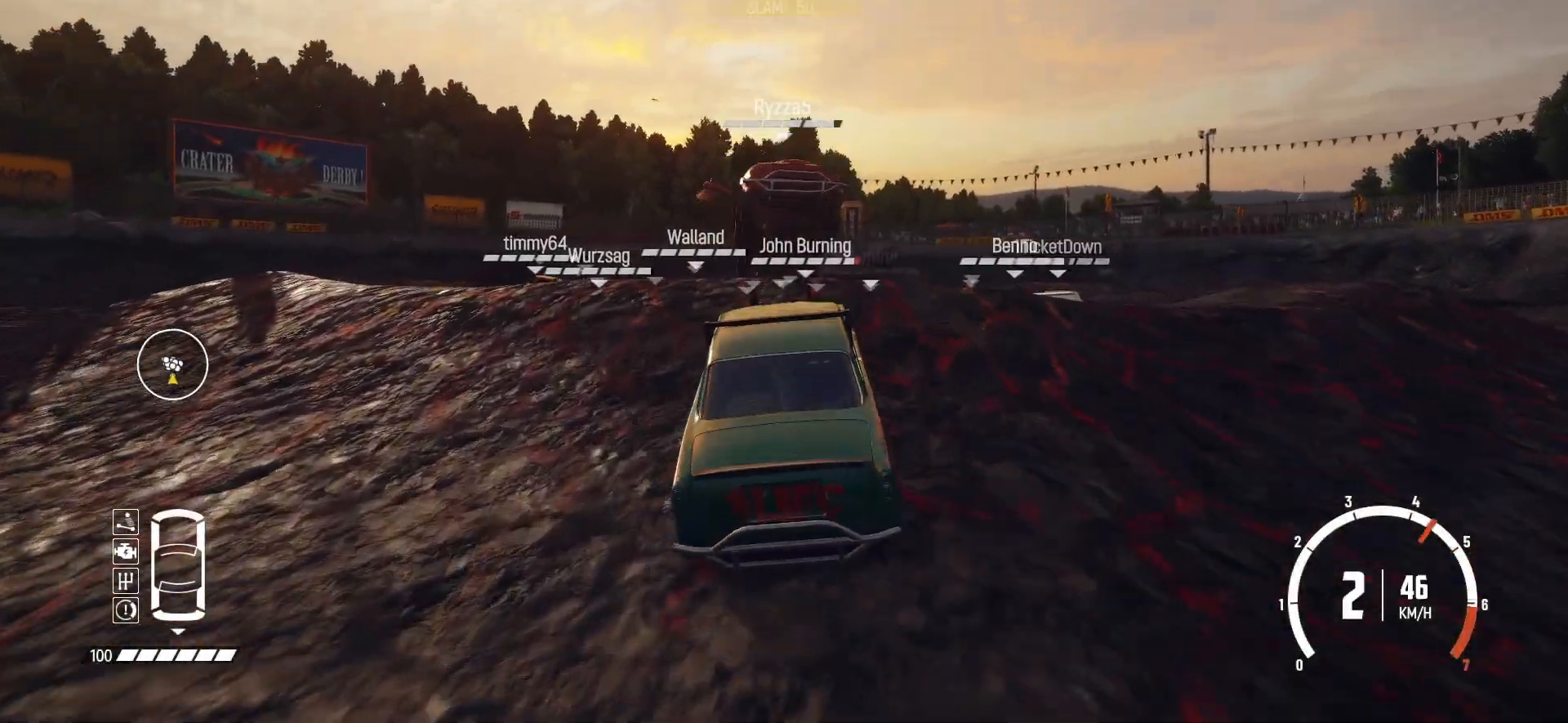
{"dt_ms": 500, "buttons": ["R2"], "left_stick": "center", "events": [[67, "R2", "down"], [100, "L2", "up"]]}
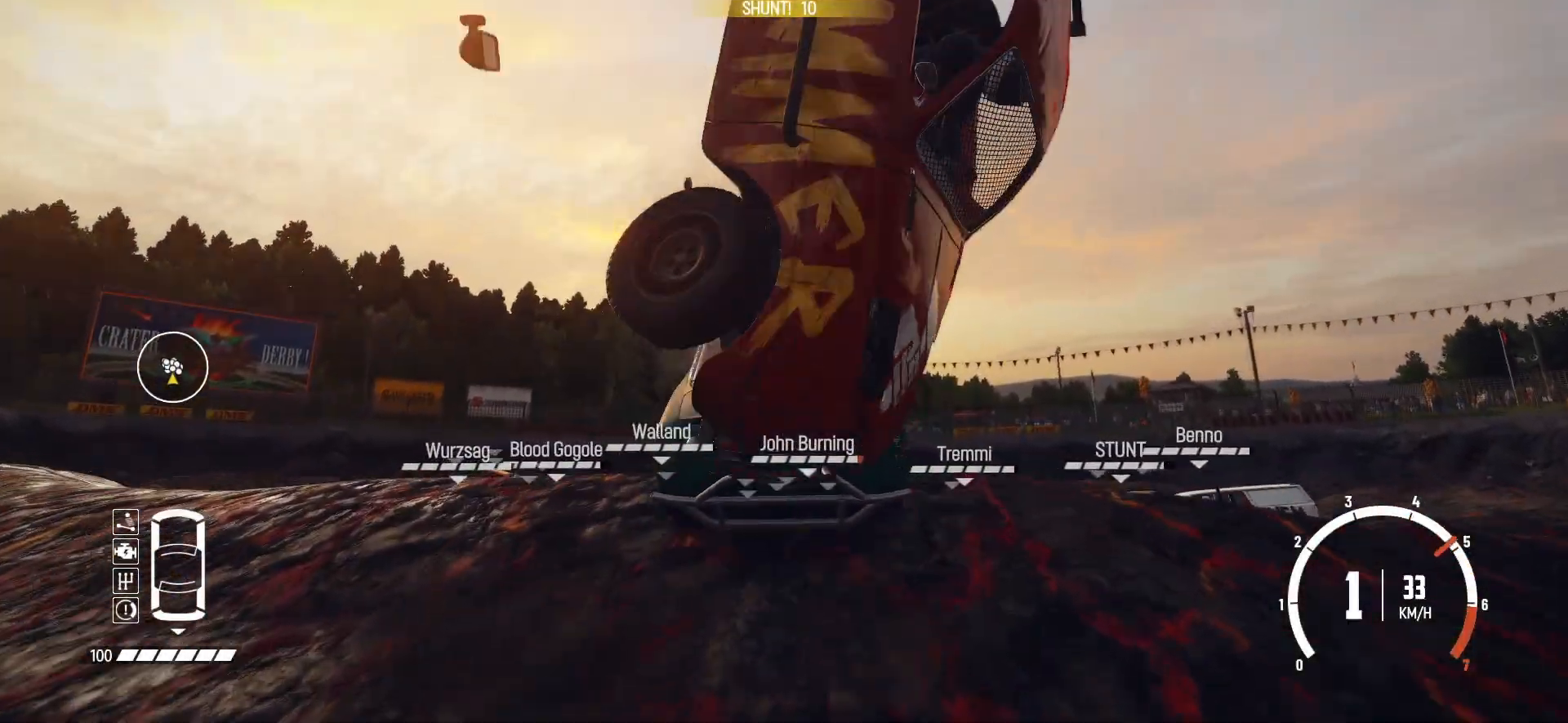
{"dt_ms": 500, "buttons": [], "left_stick": "center", "events": [[117, "R2", "up"]]}
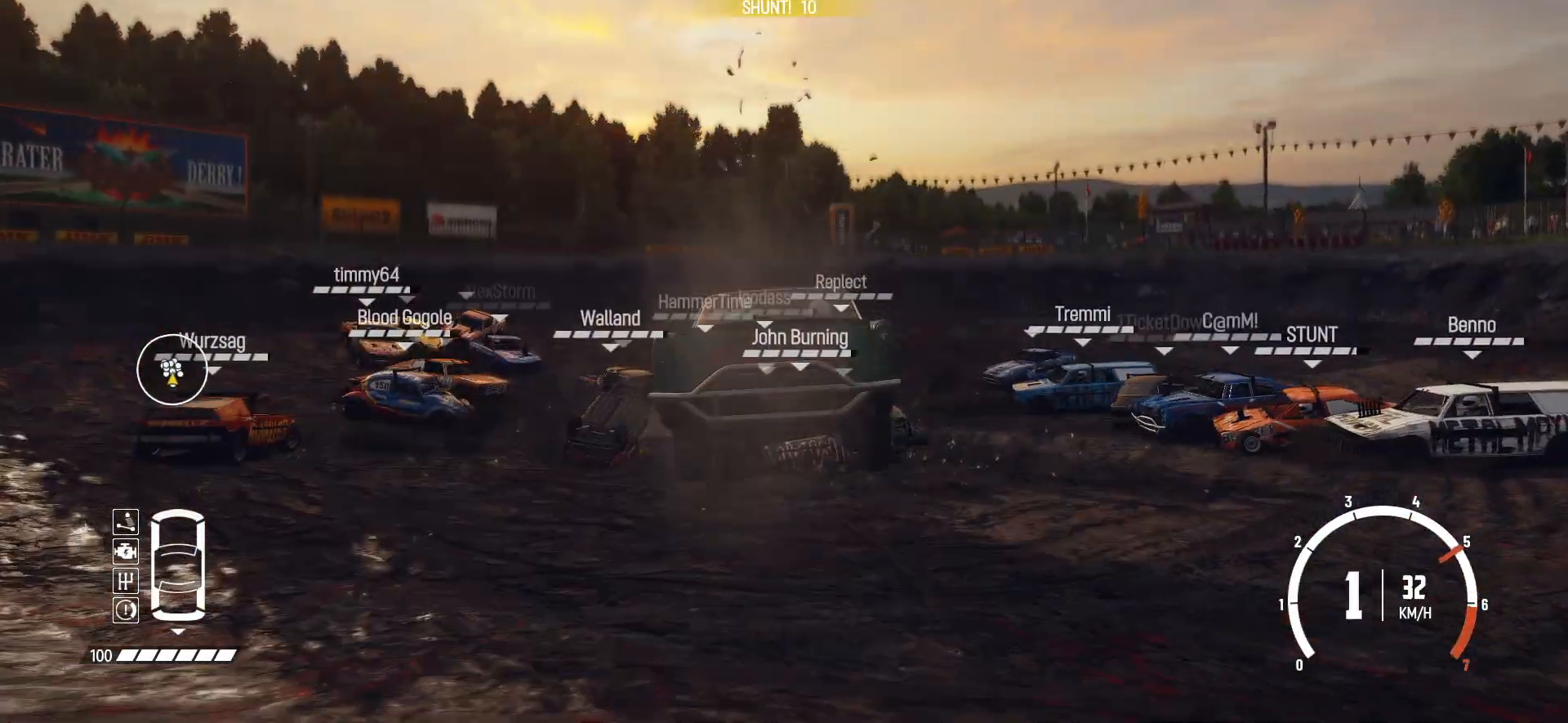
{"dt_ms": 500, "buttons": ["R2"], "left_stick": "center", "events": [[67, "R2", "down"]]}
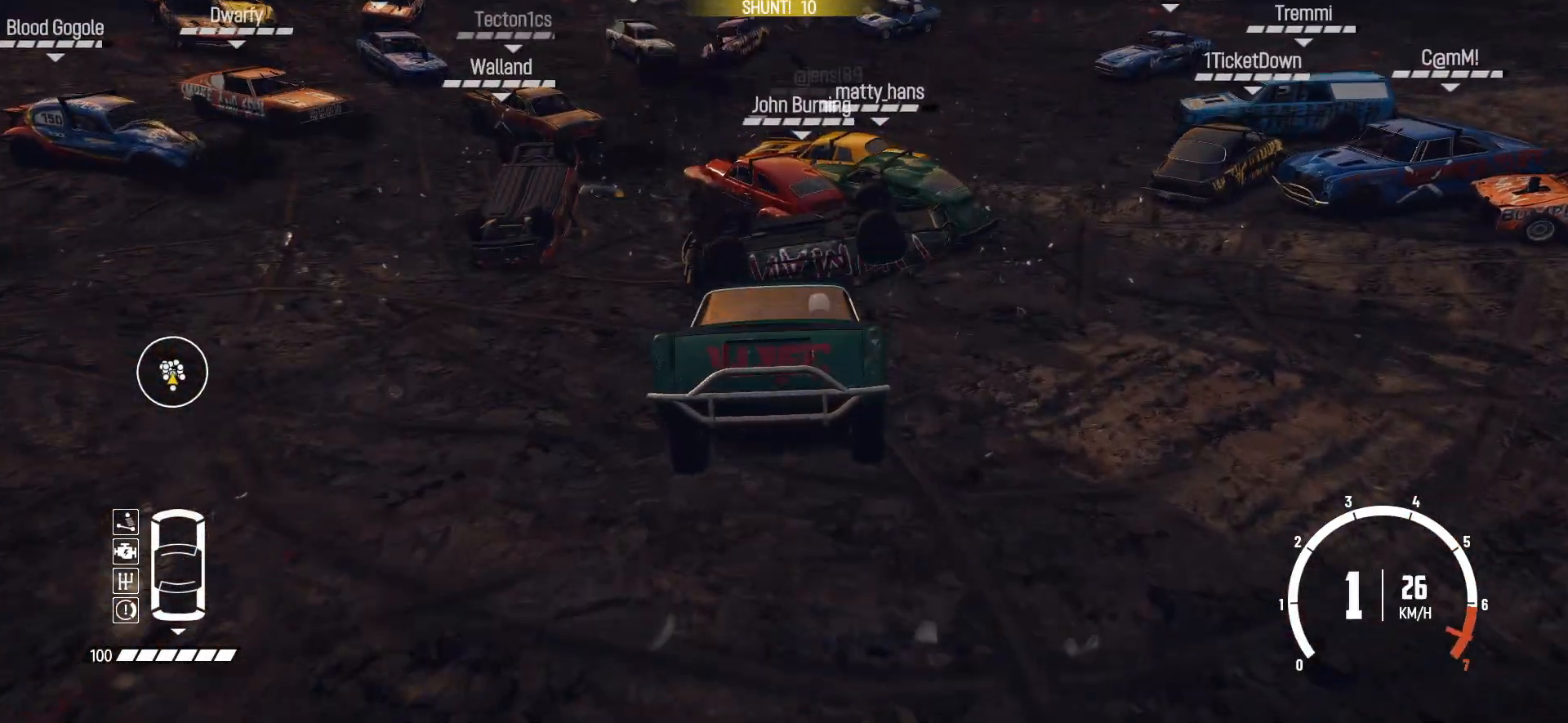
{"dt_ms": 500, "buttons": ["R2"], "left_stick": "center", "events": []}
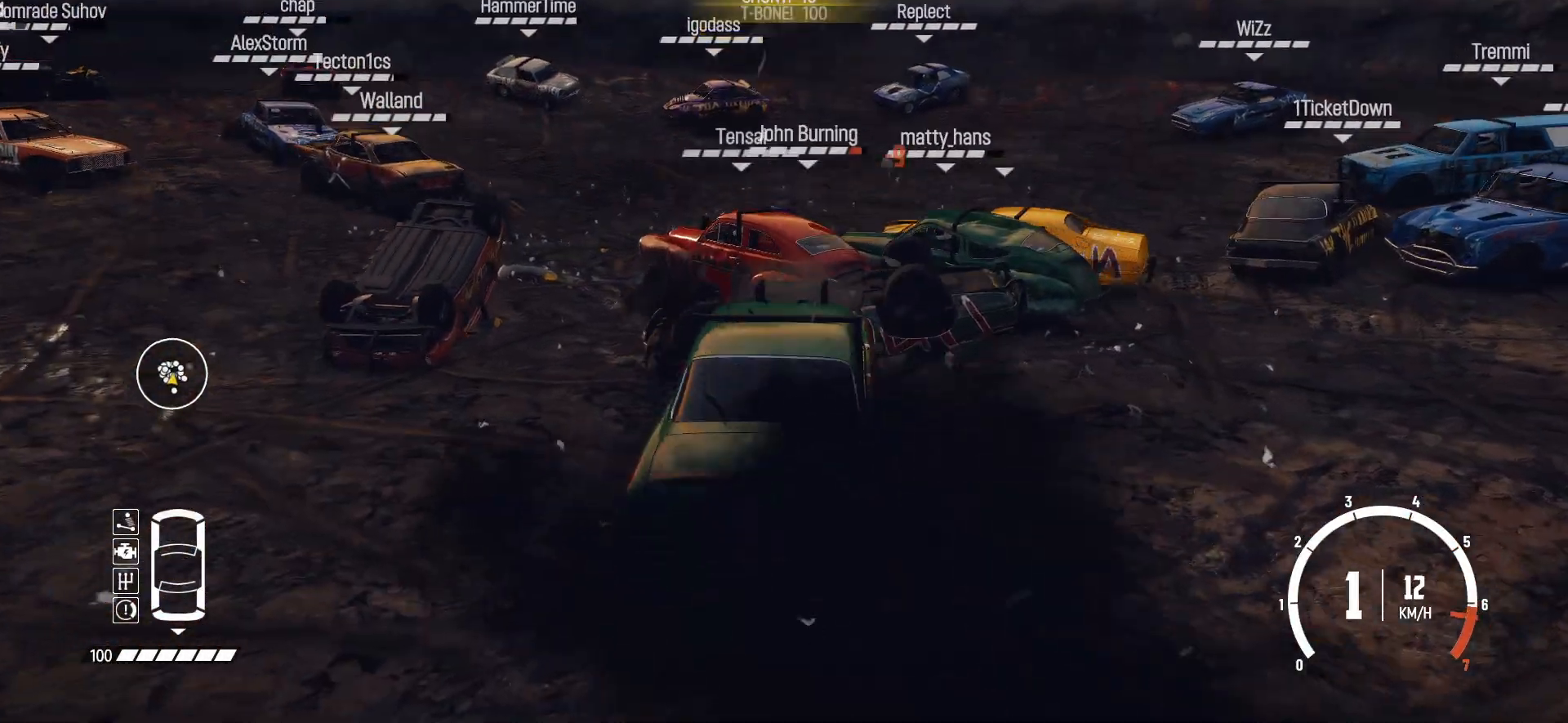
{"dt_ms": 500, "buttons": ["R2"], "left_stick": "center", "events": []}
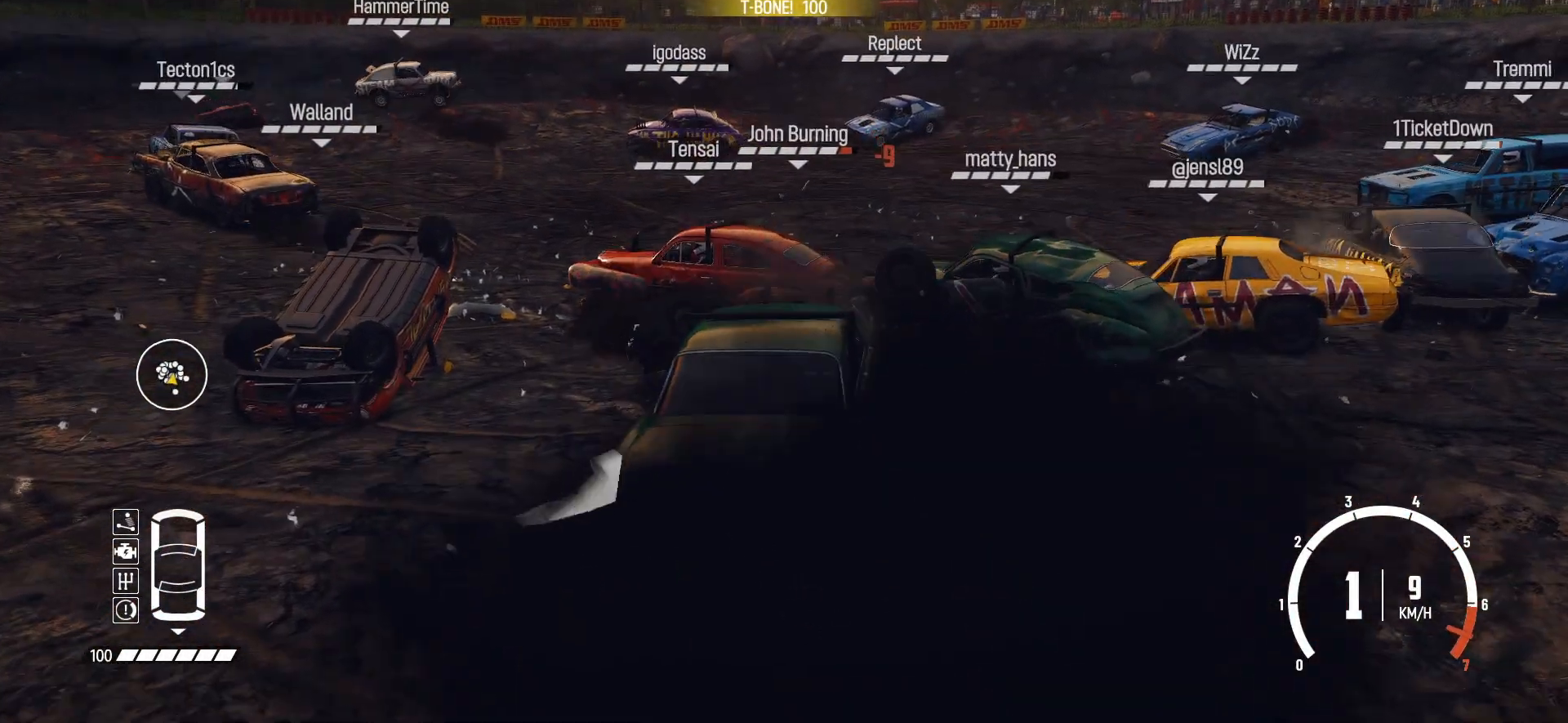
{"dt_ms": 500, "buttons": ["R2"], "left_stick": "center", "events": [[17, "X", "down"], [150, "X", "up"]]}
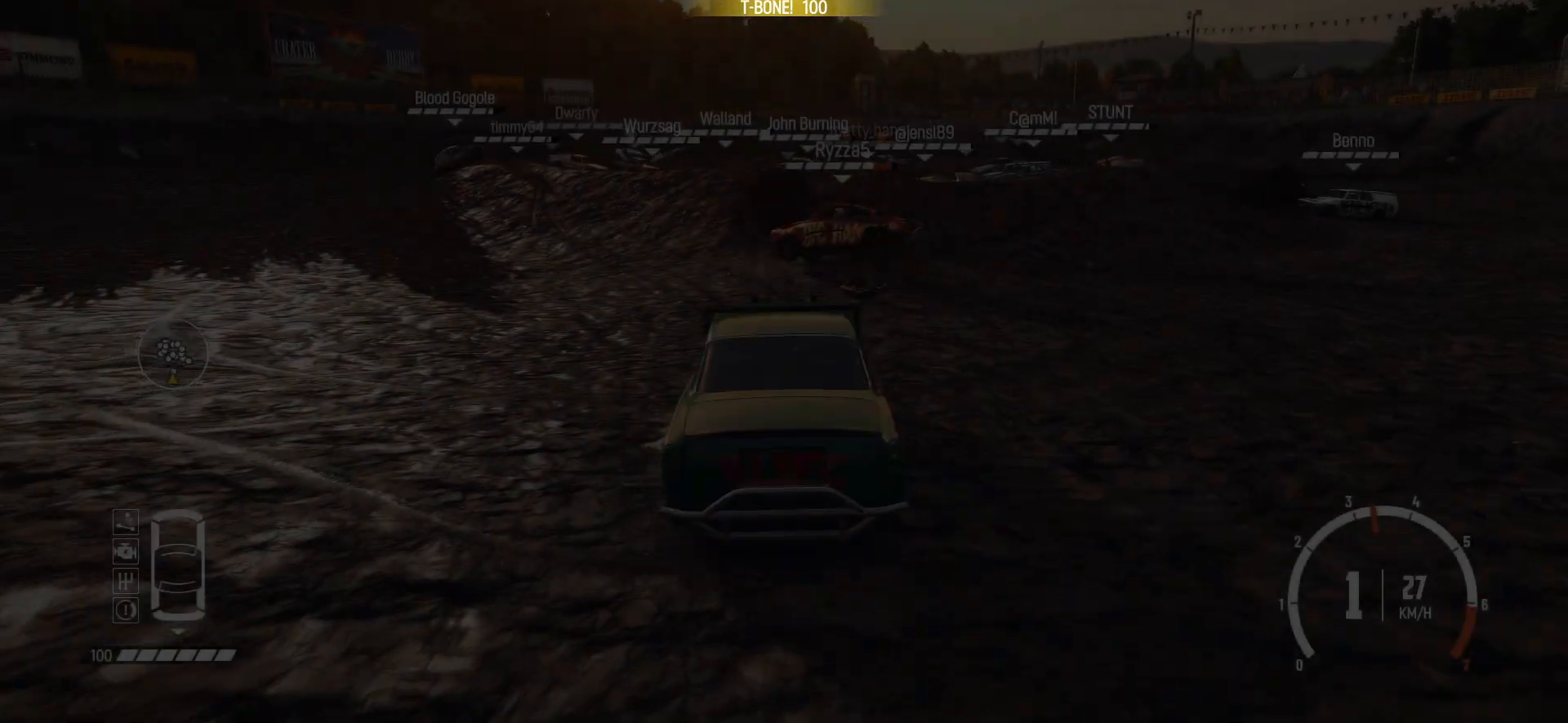
{"dt_ms": 500, "buttons": ["R2"], "left_stick": "center", "events": [[217, "left_stick", "right"], [450, "left_stick", "center"]]}
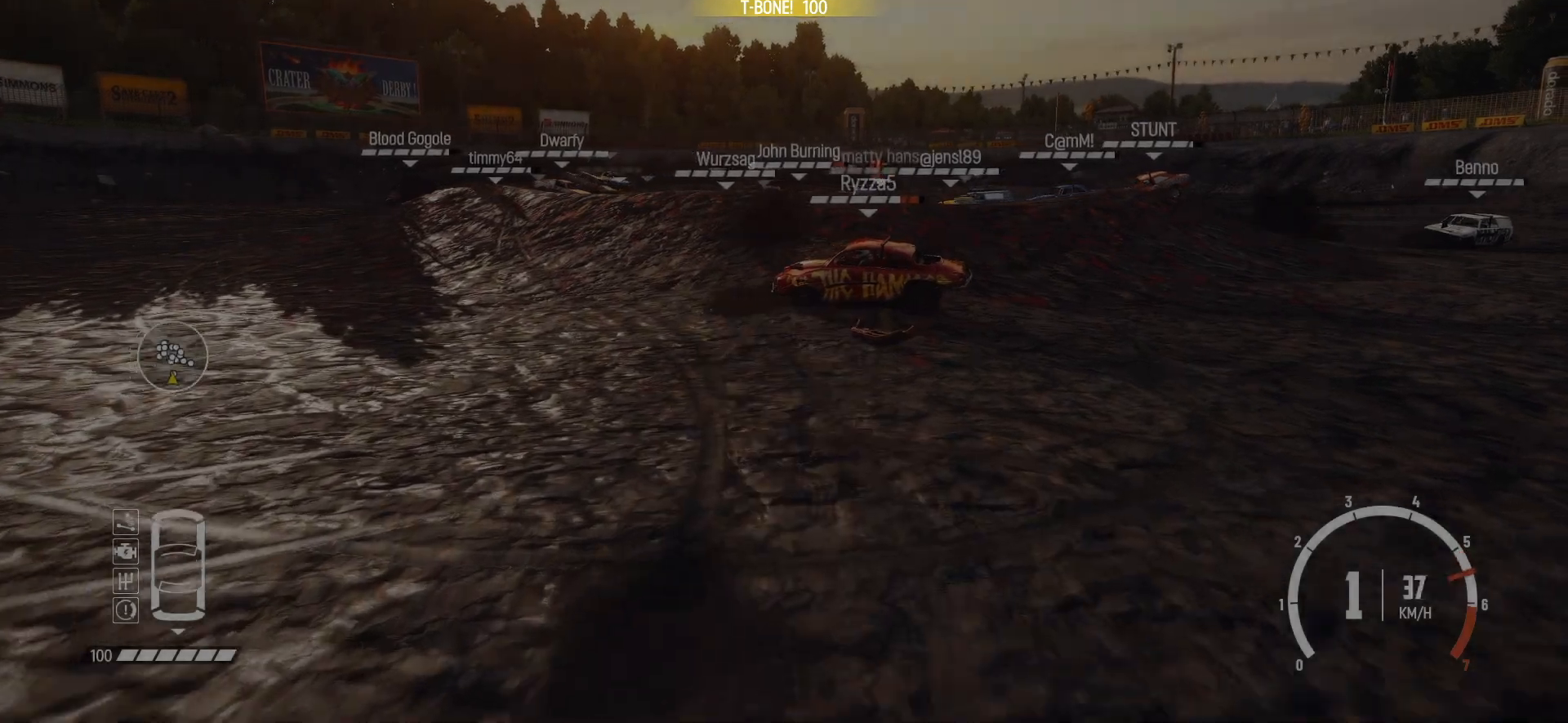
{"dt_ms": 500, "buttons": ["R2"], "left_stick": "right", "events": [[17, "left_stick", "right"], [150, "R1", "down"], [350, "R1", "up"]]}
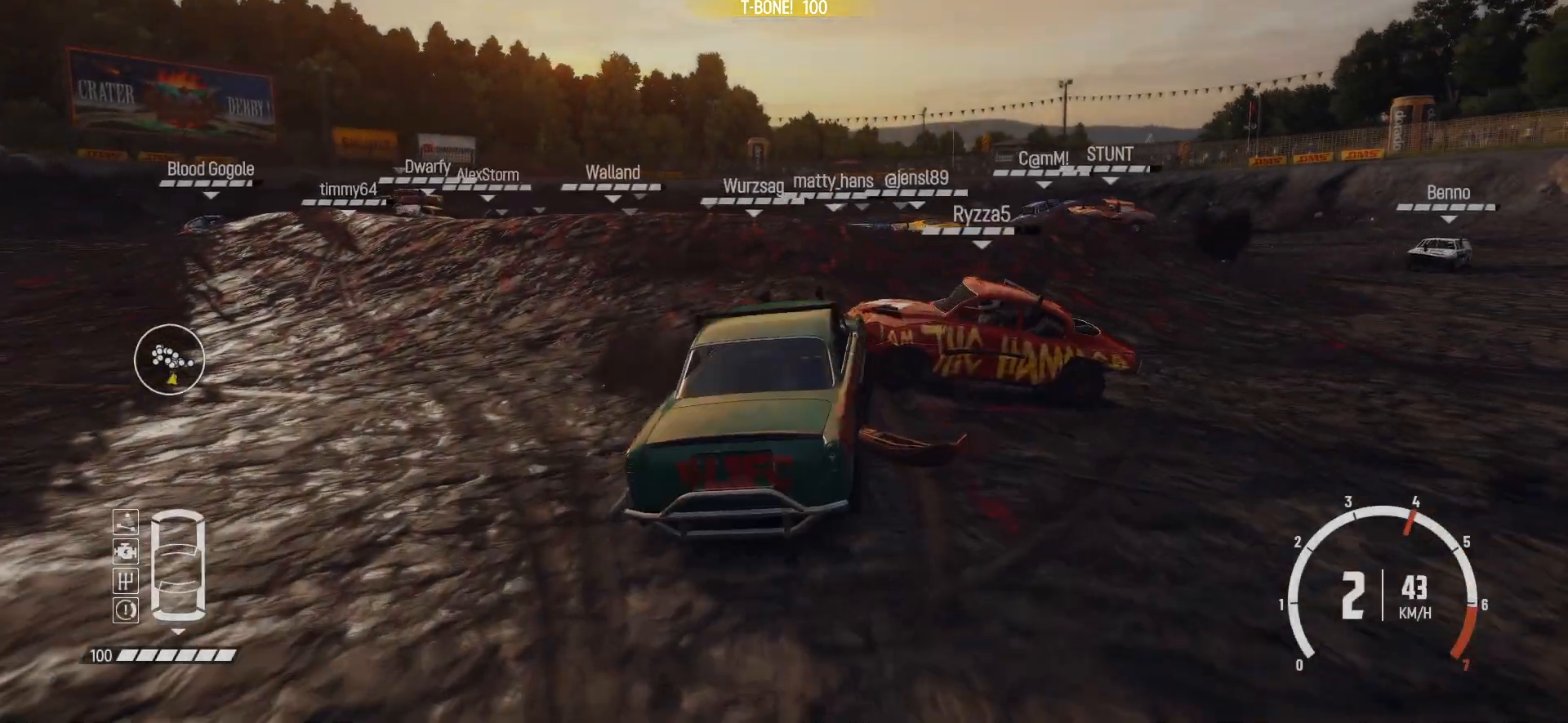
{"dt_ms": 500, "buttons": ["R2"], "left_stick": "center", "events": [[167, "left_stick", "center"]]}
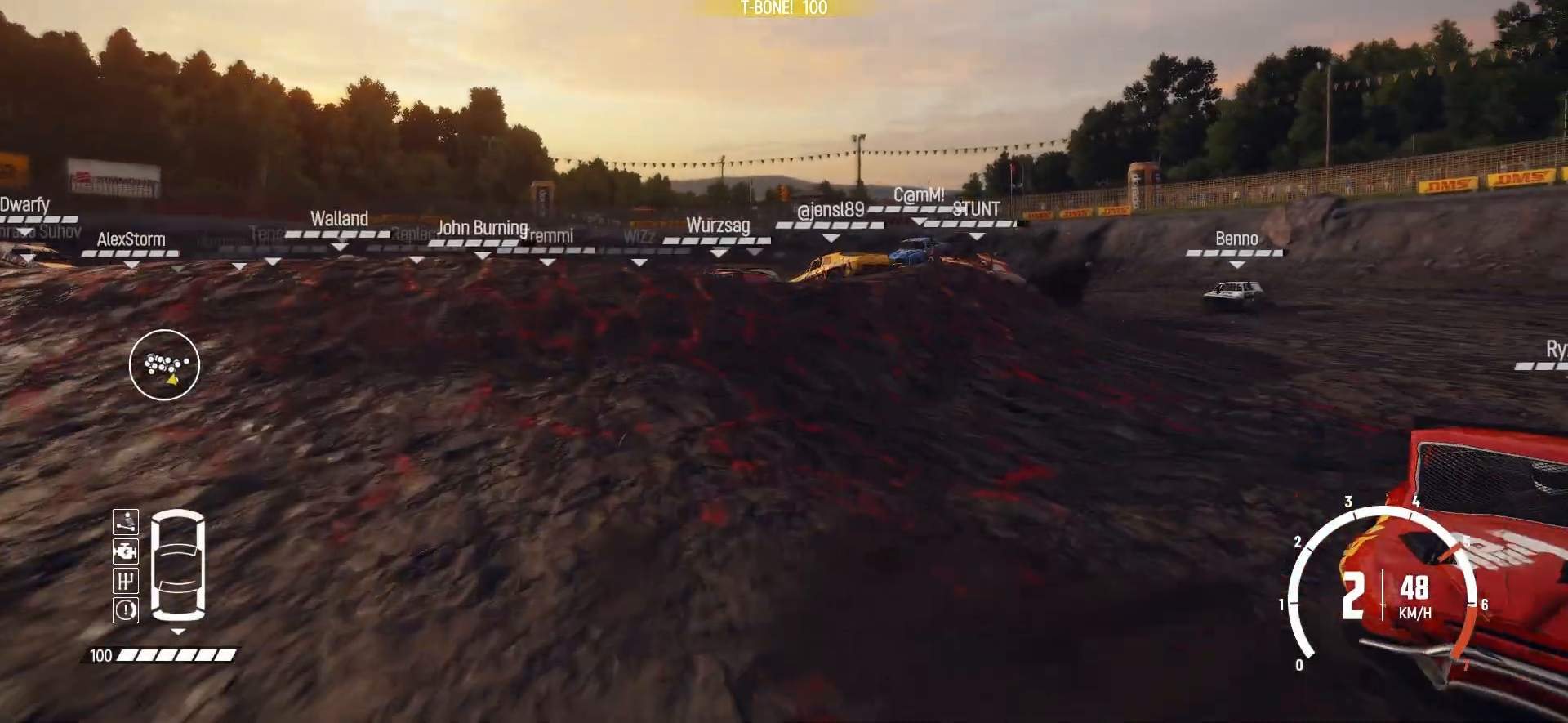
{"dt_ms": 500, "buttons": ["R2"], "left_stick": "center", "events": [[117, "left_stick", "right"], [400, "left_stick", "center"]]}
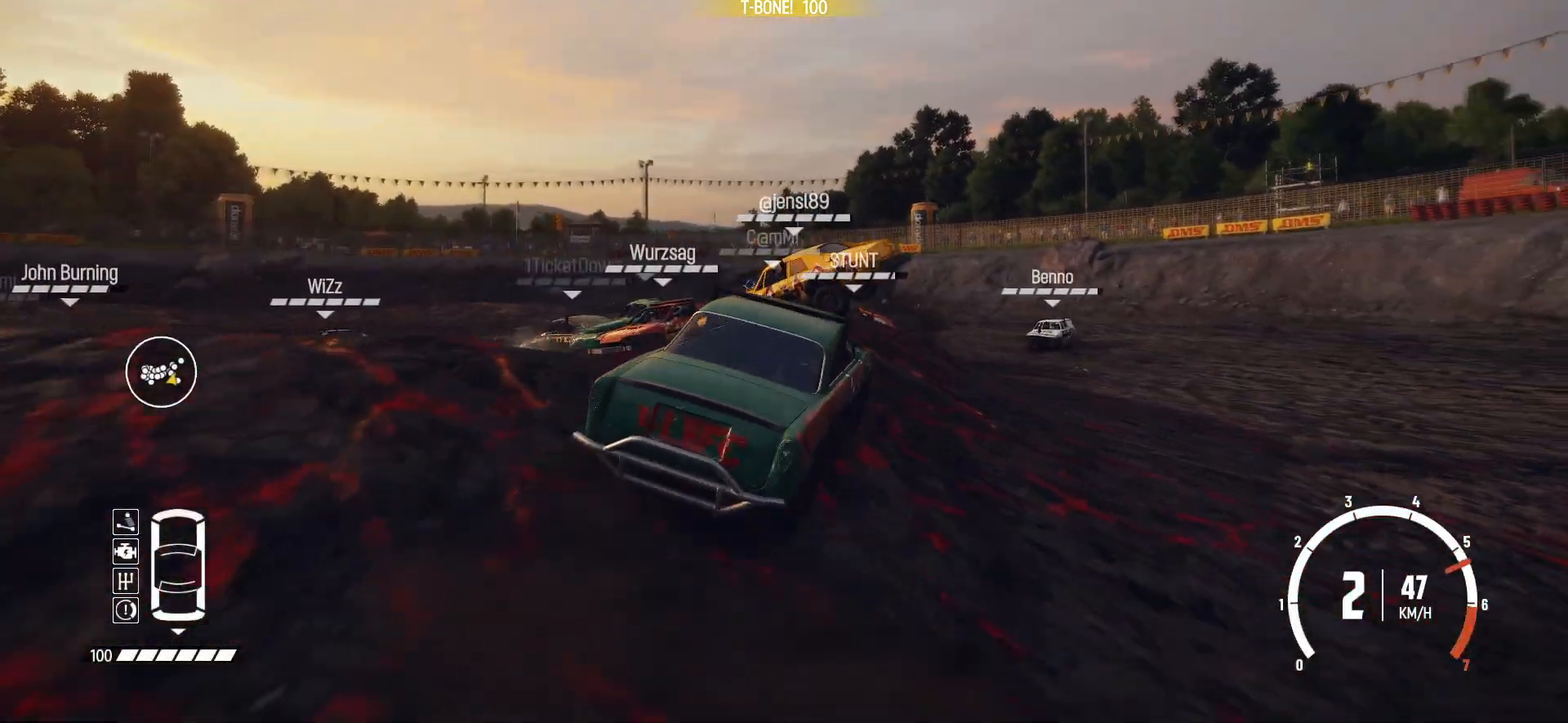
{"dt_ms": 1000, "buttons": ["R2"], "left_stick": "center"}
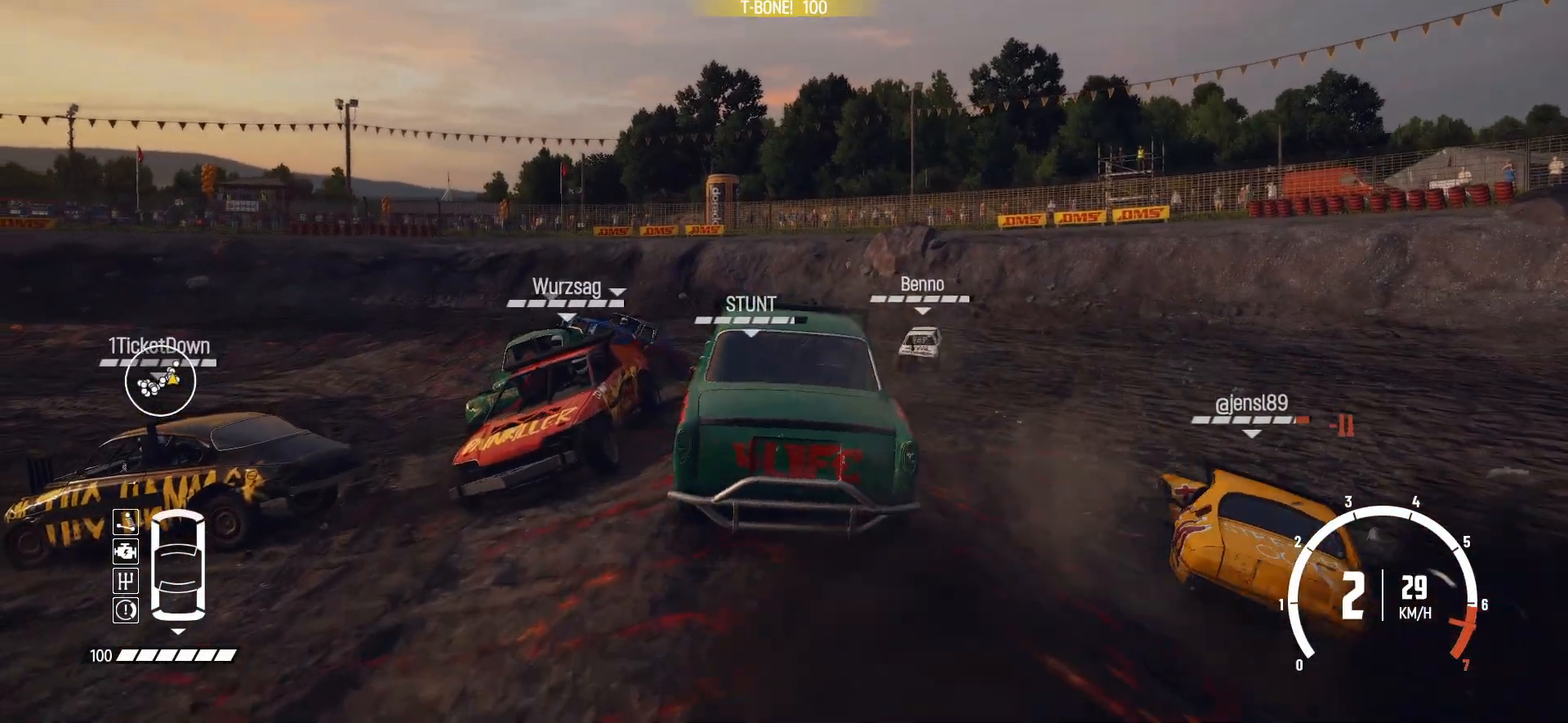
{"dt_ms": 500, "buttons": ["R2"], "left_stick": "right", "events": [[467, "left_stick", "right"]]}
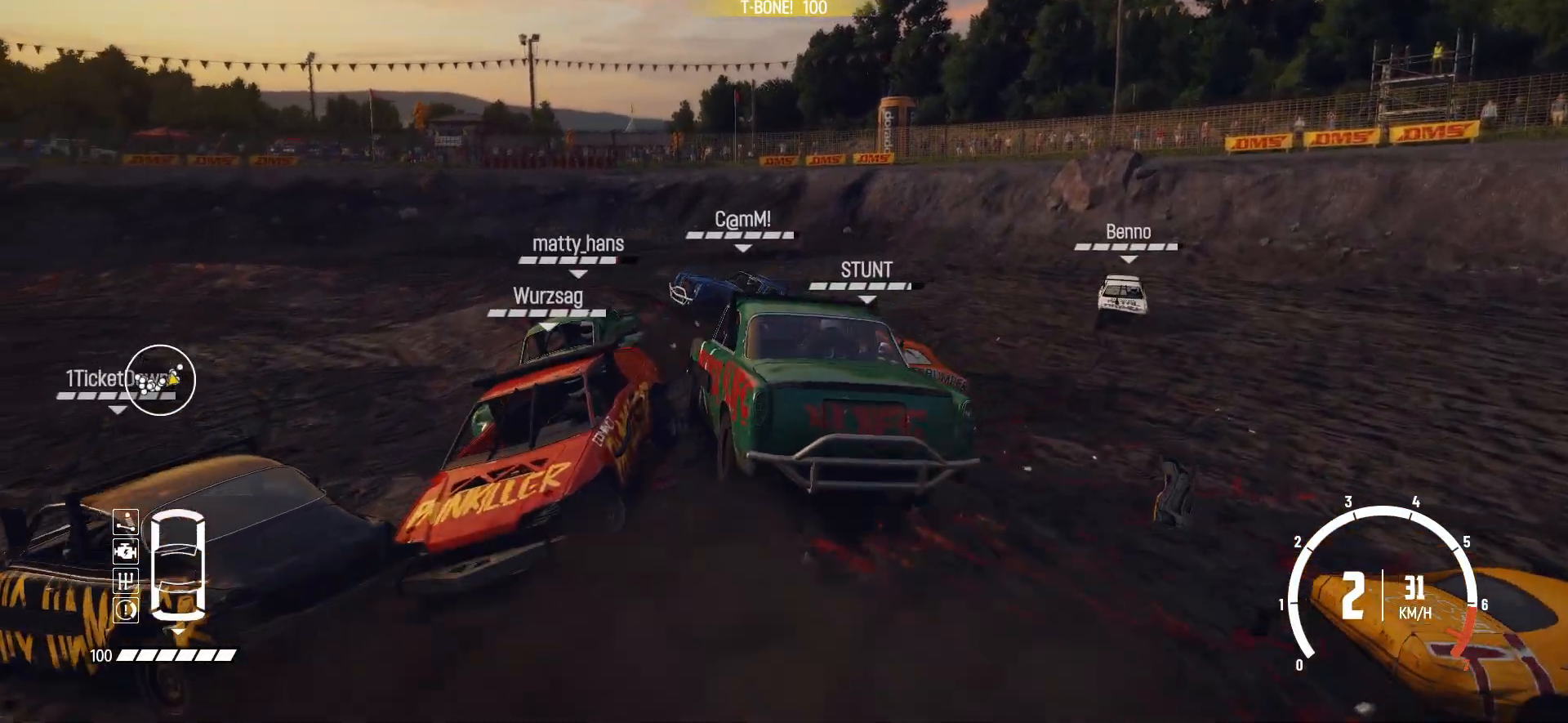
{"dt_ms": 500, "buttons": ["R2"], "left_stick": "center", "events": [[367, "left_stick", "center"]]}
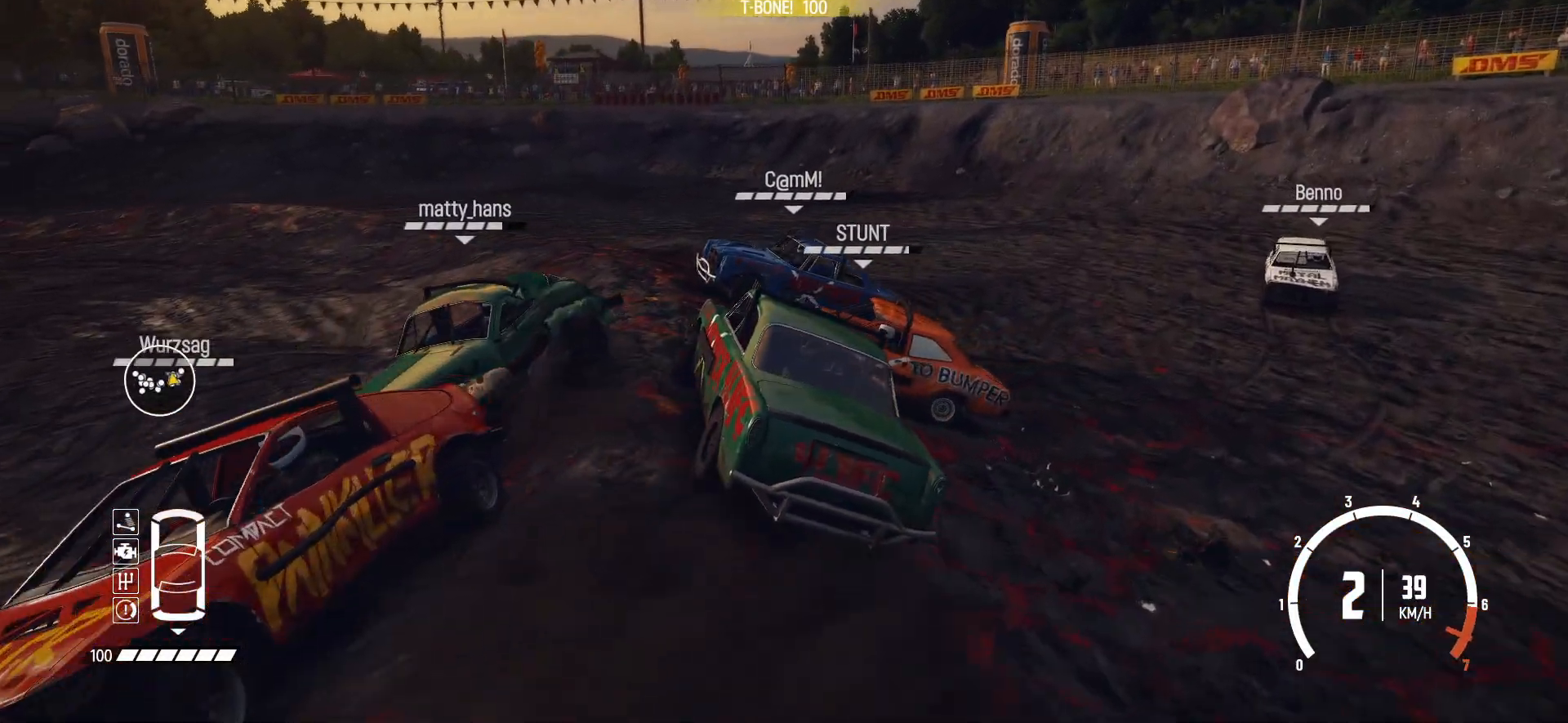
{"dt_ms": 1000, "buttons": [], "left_stick": "right"}
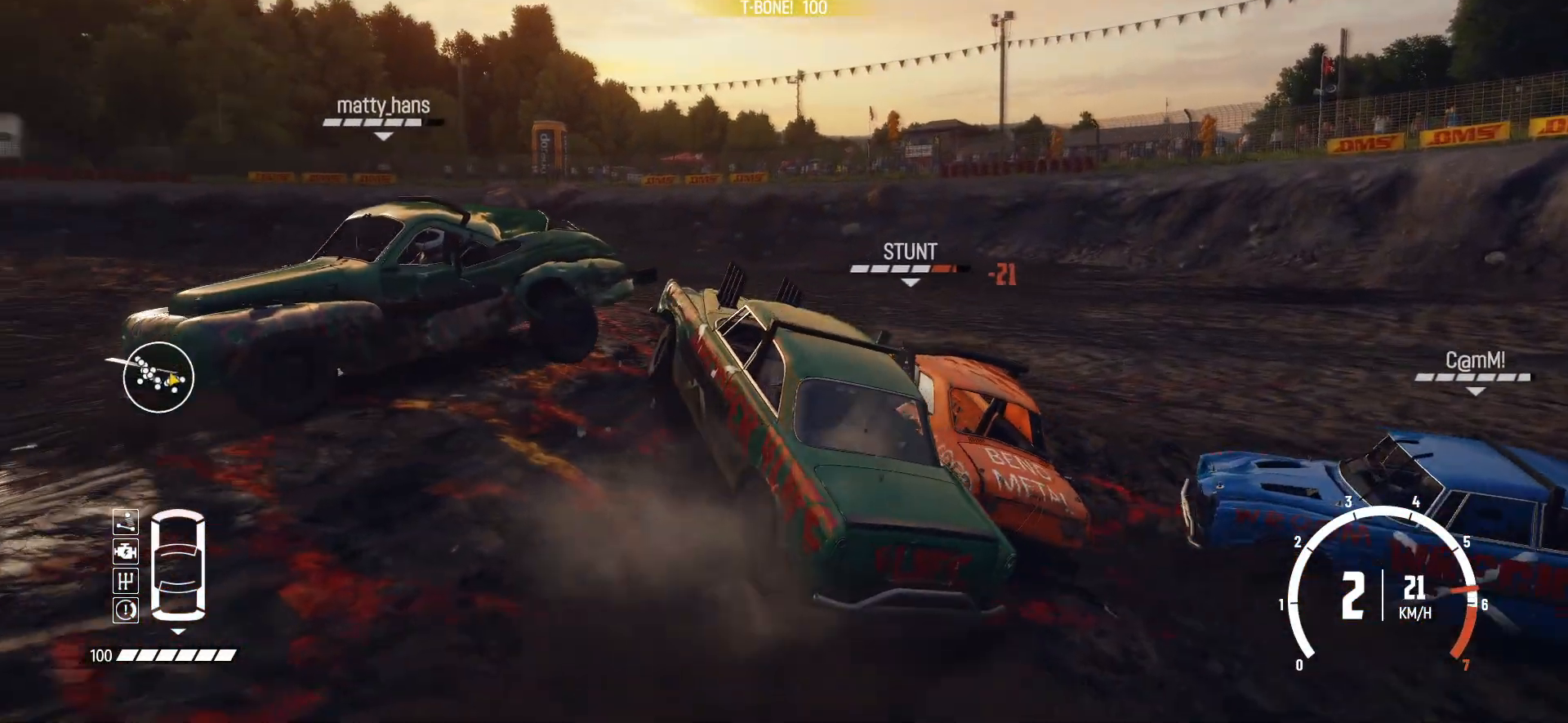
{"dt_ms": 500, "buttons": ["R2"], "left_stick": "right", "events": [[17, "R2", "down"], [50, "left_stick", "center"], [367, "left_stick", "right"]]}
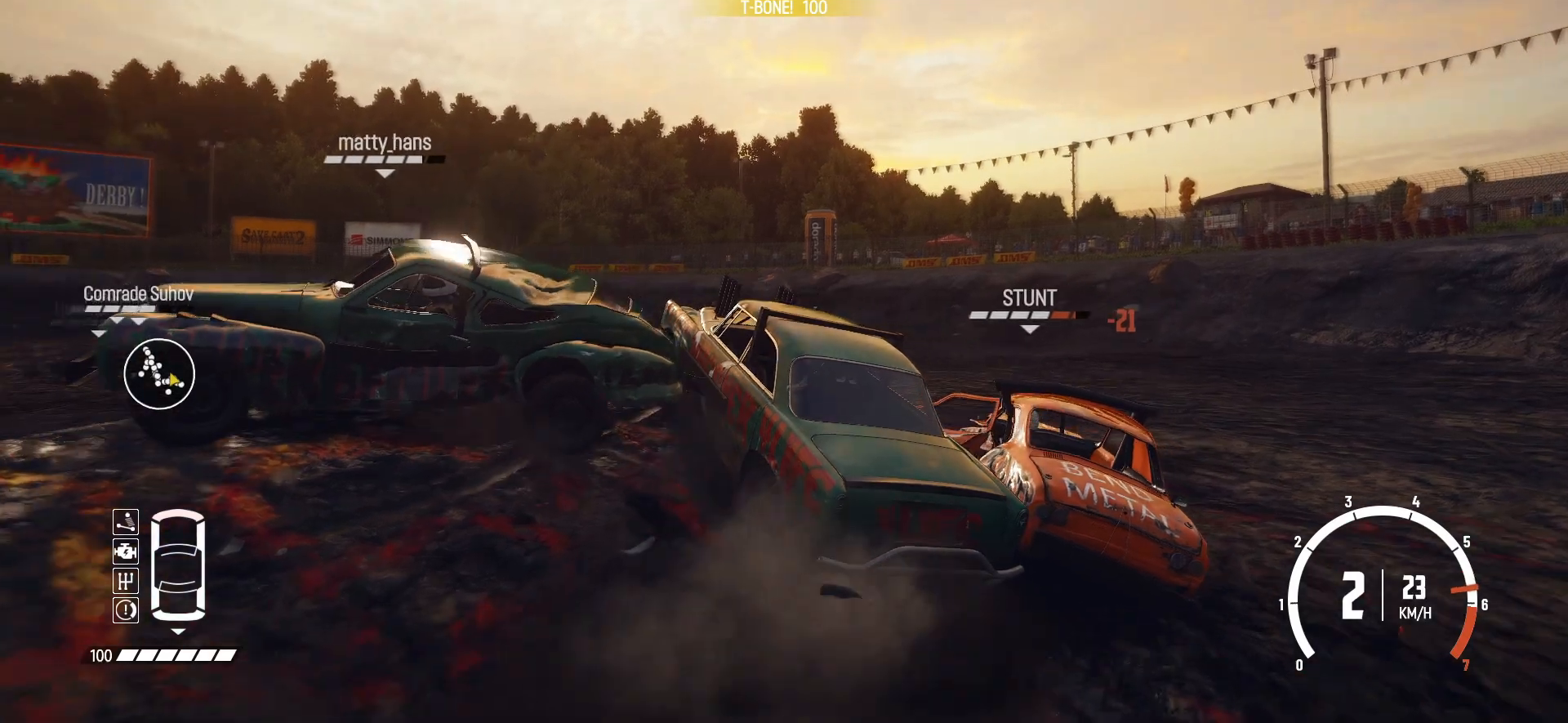
{"dt_ms": 500, "buttons": ["R2"], "left_stick": "right", "events": [[117, "R2", "up"], [167, "R2", "down"], [200, "left_stick", "center"], [317, "left_stick", "right"], [367, "R2", "up"], [450, "R2", "down"]]}
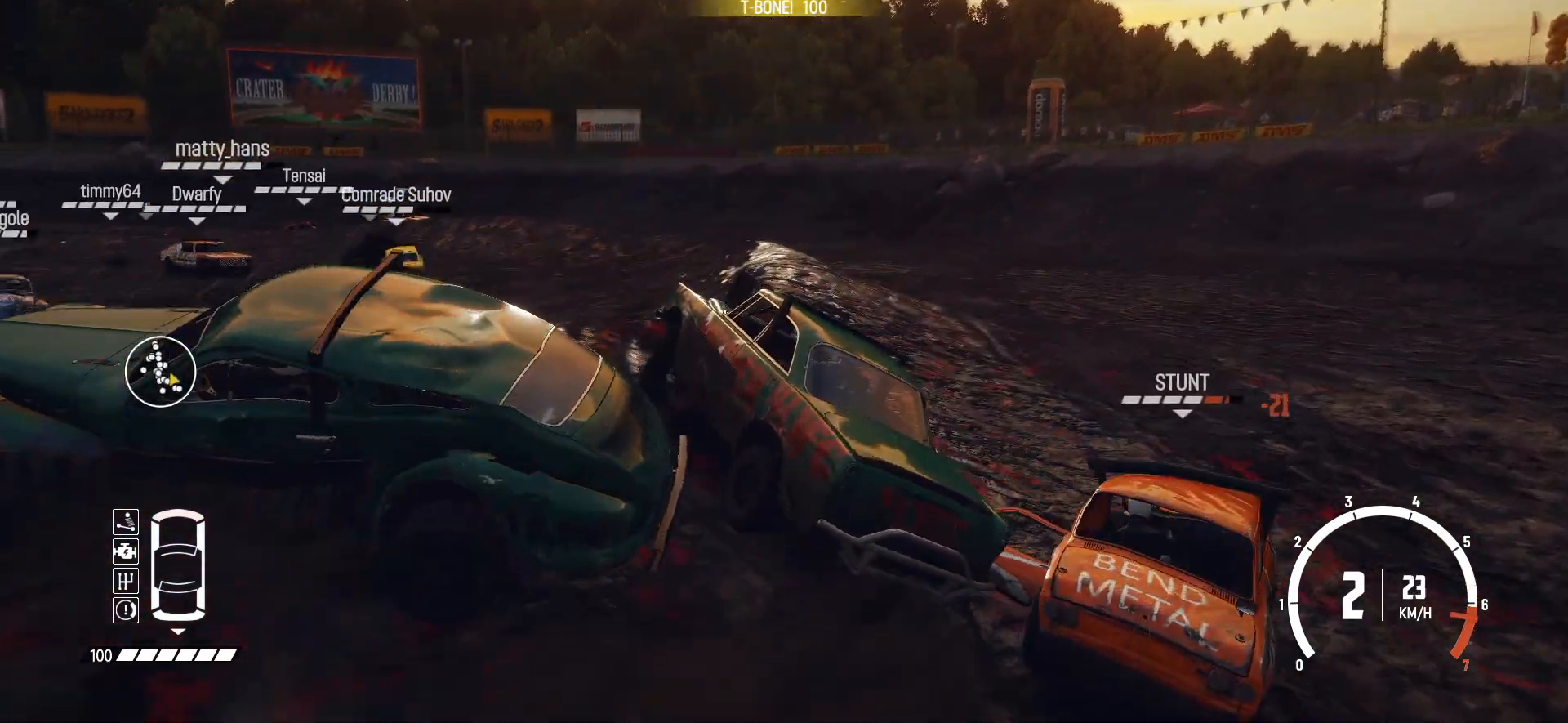
{"dt_ms": 500, "buttons": ["R2"], "left_stick": "center", "events": [[267, "left_stick", "center"]]}
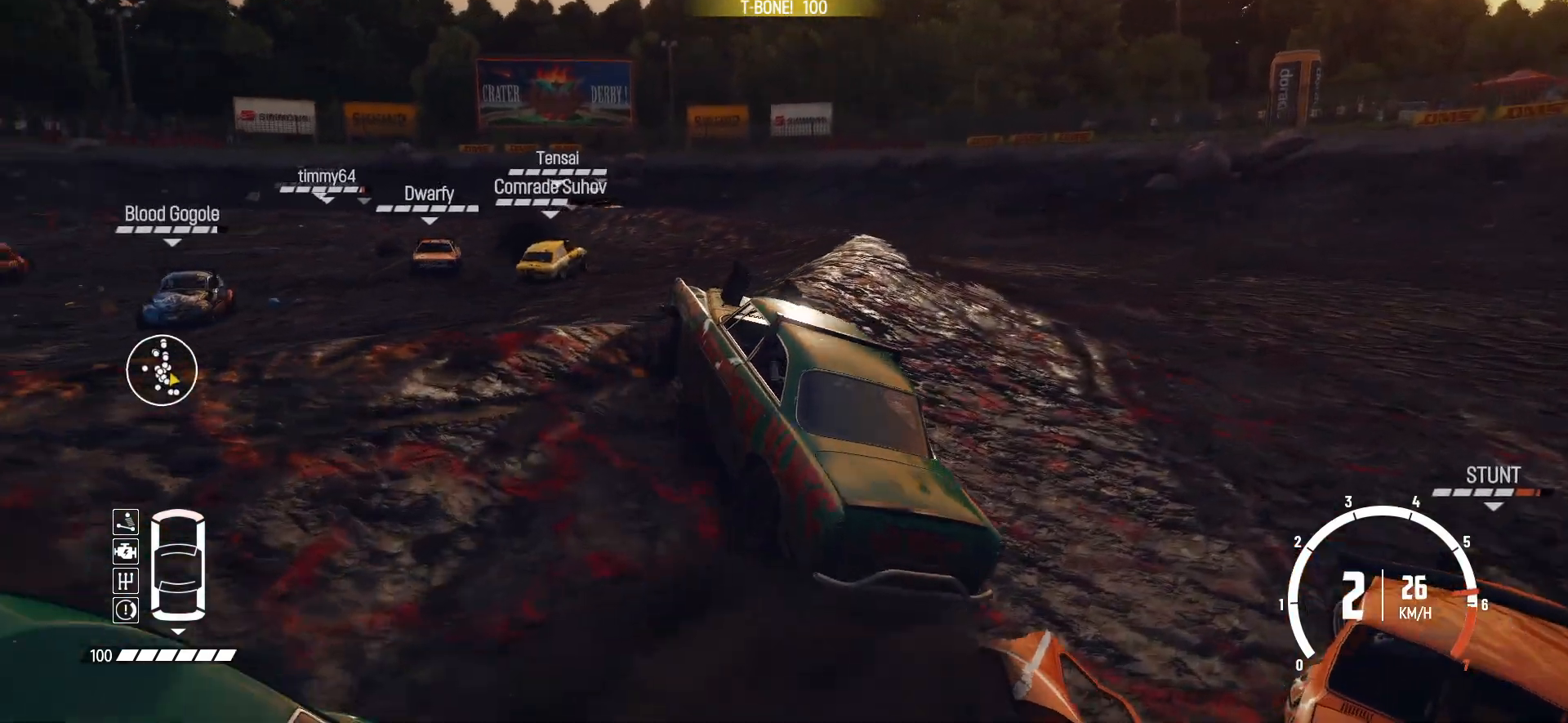
{"dt_ms": 500, "buttons": ["R2"], "left_stick": "right", "events": [[17, "left_stick", "right"], [67, "R2", "up"], [217, "R2", "down"], [350, "R2", "up"], [400, "R2", "down"]]}
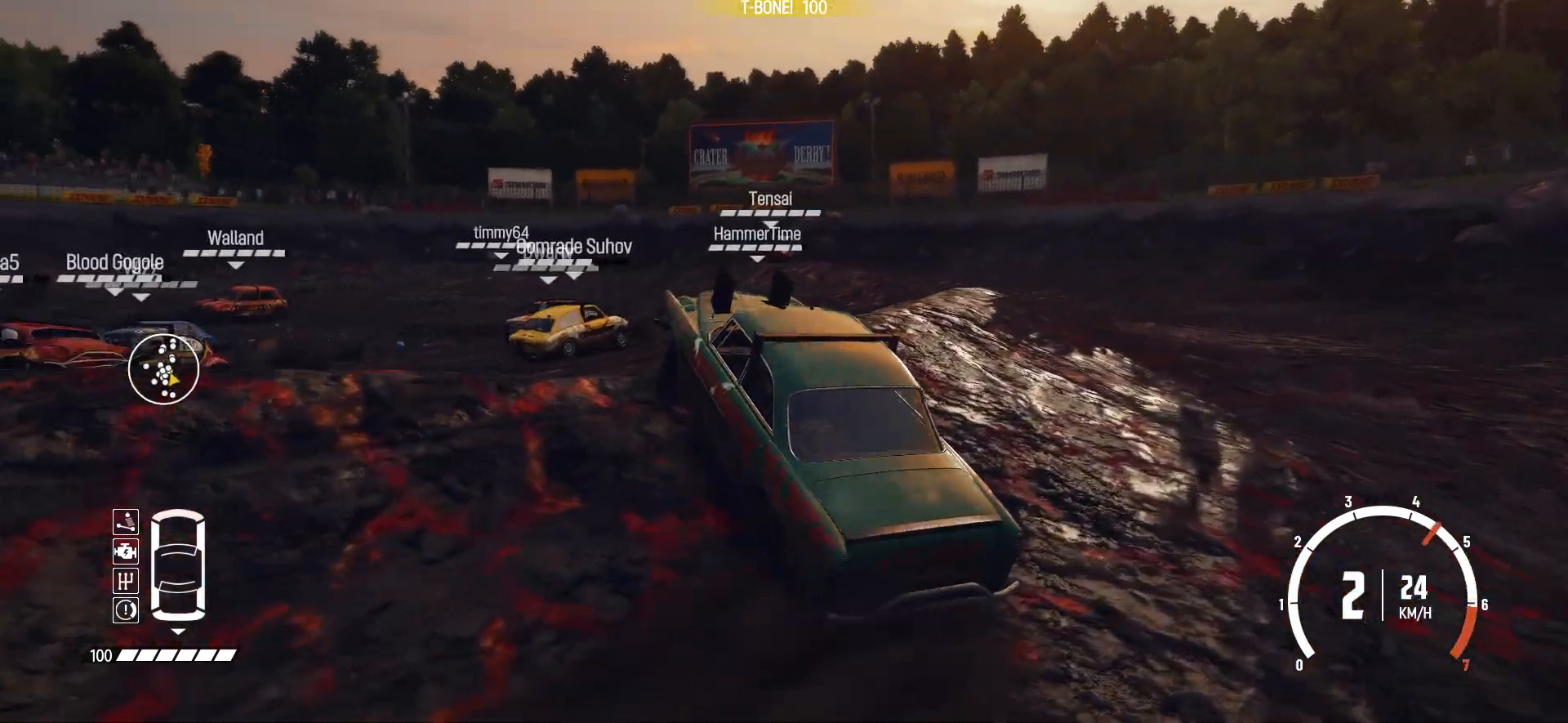
{"dt_ms": 500, "buttons": ["R2"], "left_stick": "center", "events": [[17, "R2", "up"], [300, "R2", "down"], [350, "left_stick", "center"]]}